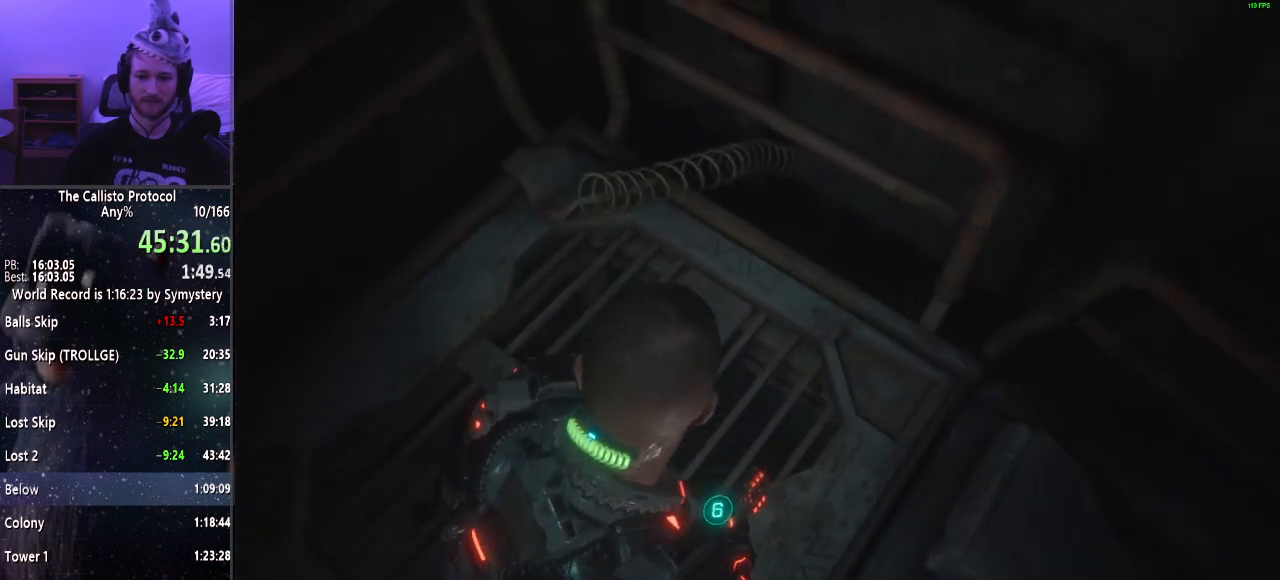
Gameplay with keyboard and mouse; each line is a JSON object with the keys and mouse buttons held at the frame after it. "events" lists presses ("down") and releases ("up") of "a", "alt", "c", "ctrl", "d", "e", "f", "q", "r", "s", "shift", "space", "tab", "v", "w", "x", "z", "mouse_left", "mouse_middle", "mouse_right", "mouse_wheel_up" and "mouse_wheel_down" between this image and that frame as [ms after this image, input, new state], when the widget could be followed in between. "mouse_left", "mouse_middle", "mouse_right", "mouse_wheel_up", "mouse_wheel_down" = the "left", "middle", "right", "wheel_up", "wheel_down" buttons of the "mouse" list. No other keys are recorded. Mouse movement is not recorded.
{"keys": ["d"], "mouse": [], "events": []}
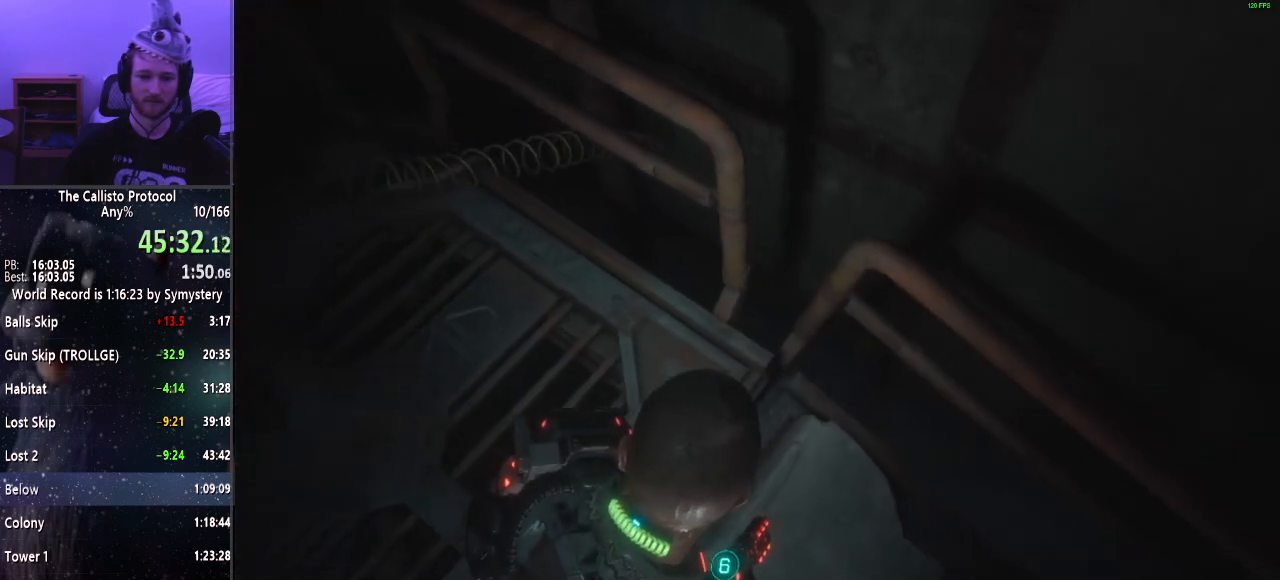
{"keys": ["d"], "mouse": [], "events": []}
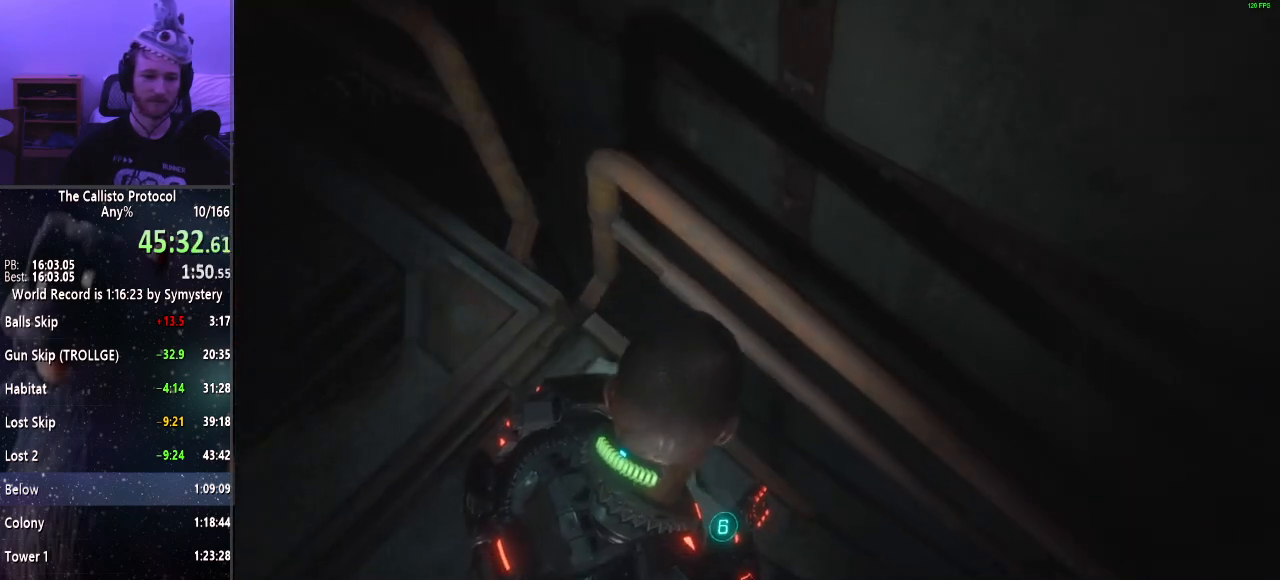
{"keys": ["d"], "mouse": [], "events": []}
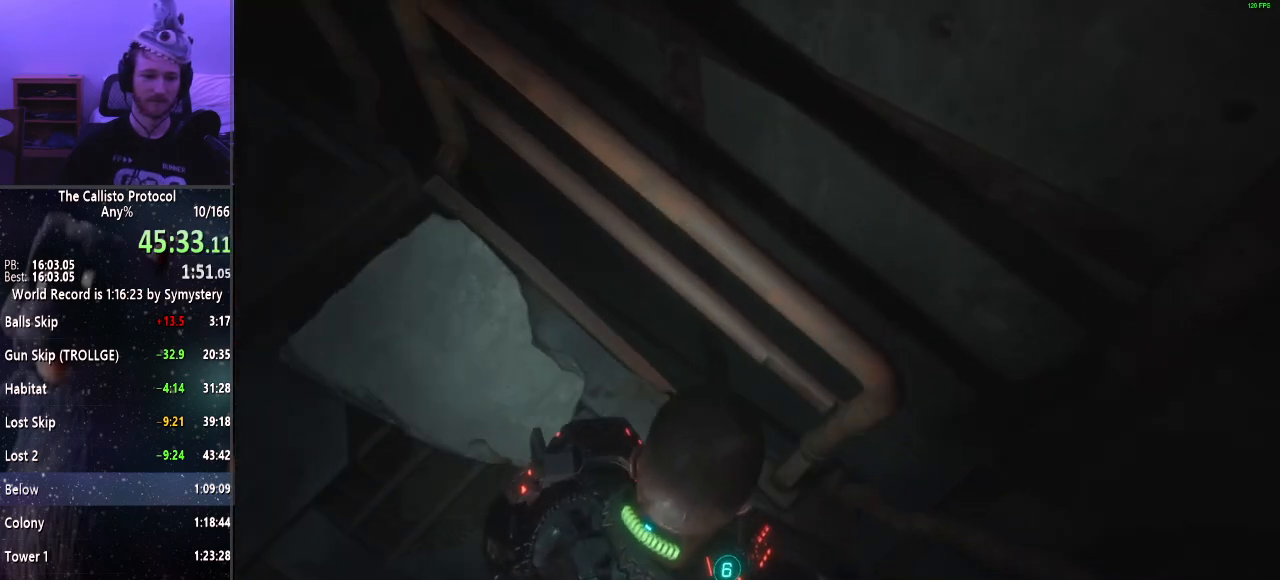
{"keys": ["d"], "mouse": [], "events": [[167, "tab", "down"], [250, "tab", "up"]]}
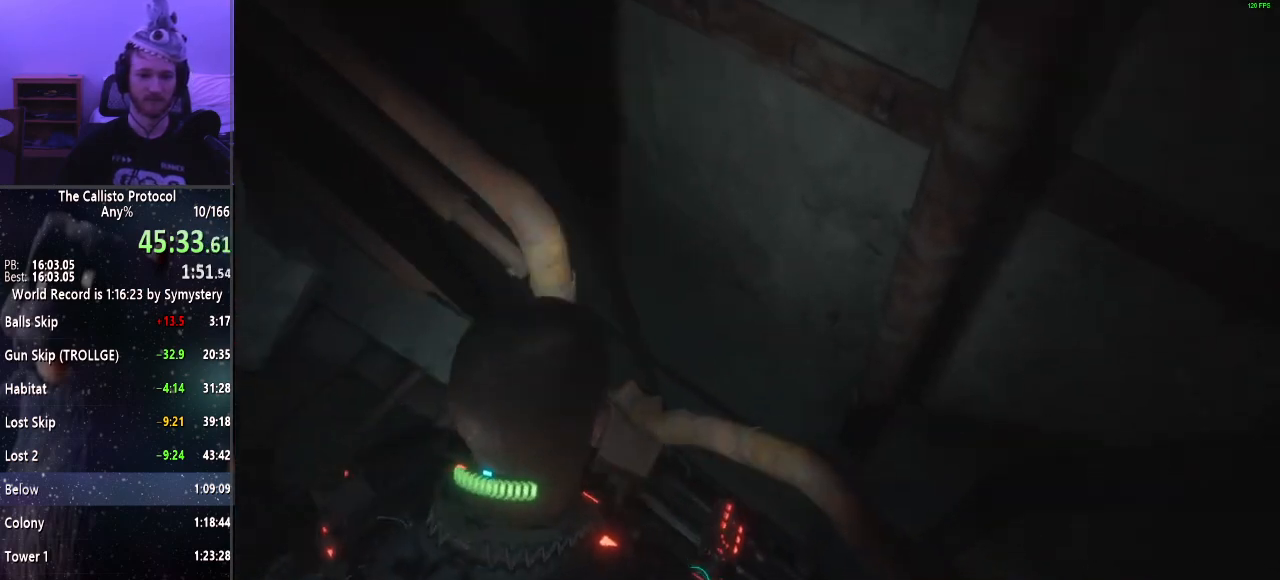
{"keys": ["d", "w"], "mouse": [], "events": [[450, "w", "down"]]}
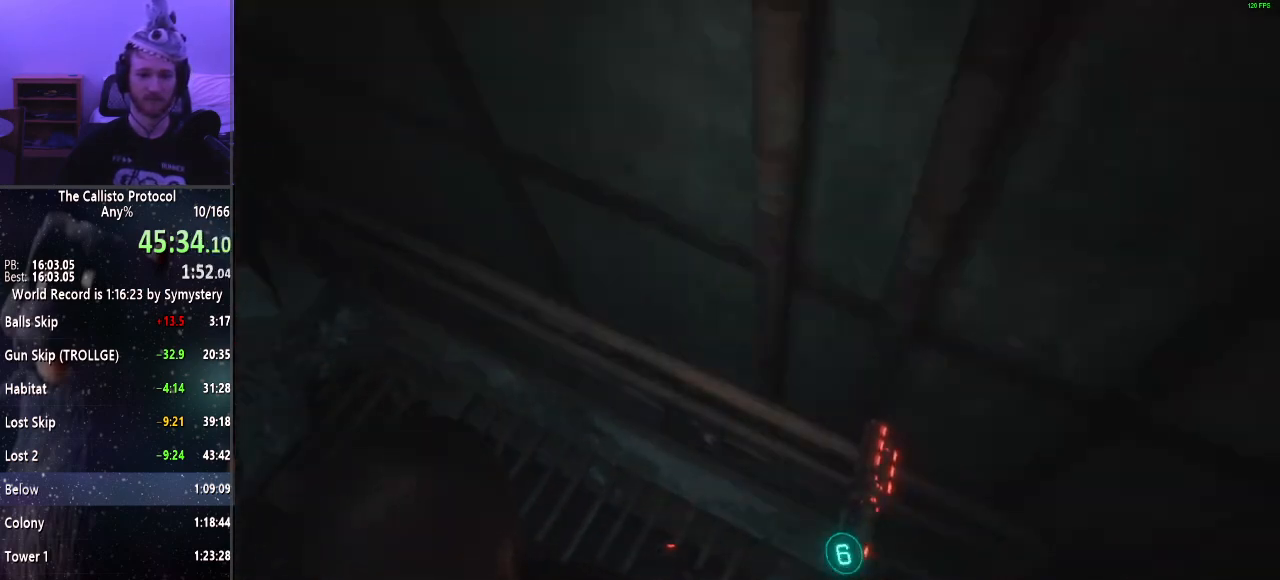
{"keys": ["d", "shift", "w"], "mouse": [], "events": [[50, "shift", "down"]]}
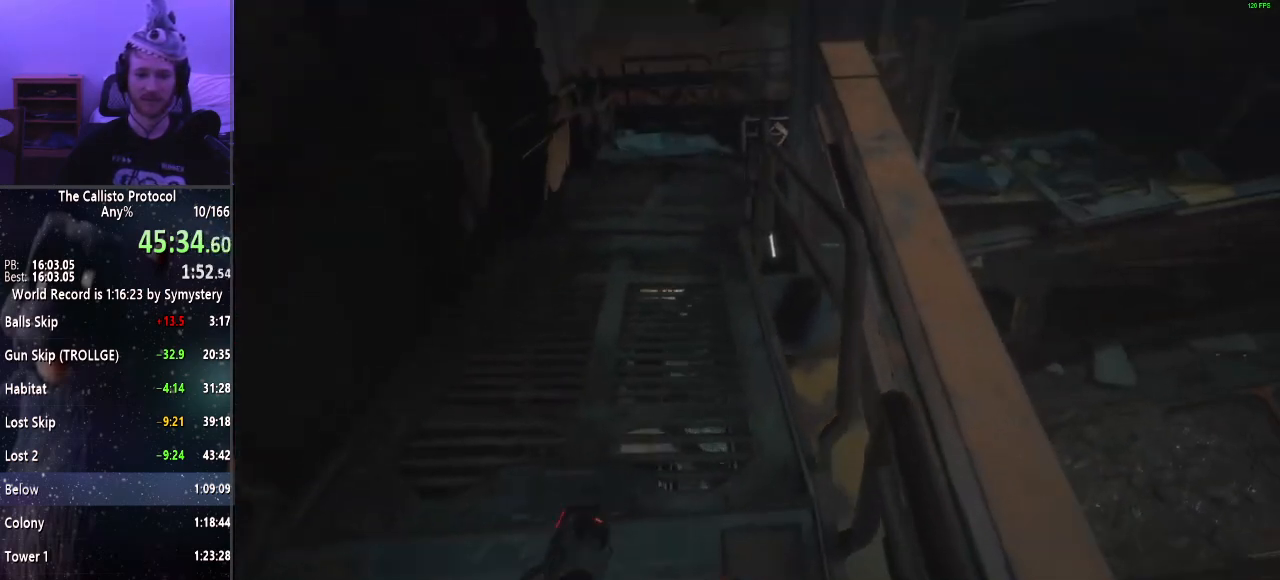
{"keys": ["shift", "w"], "mouse": [], "events": [[17, "d", "up"]]}
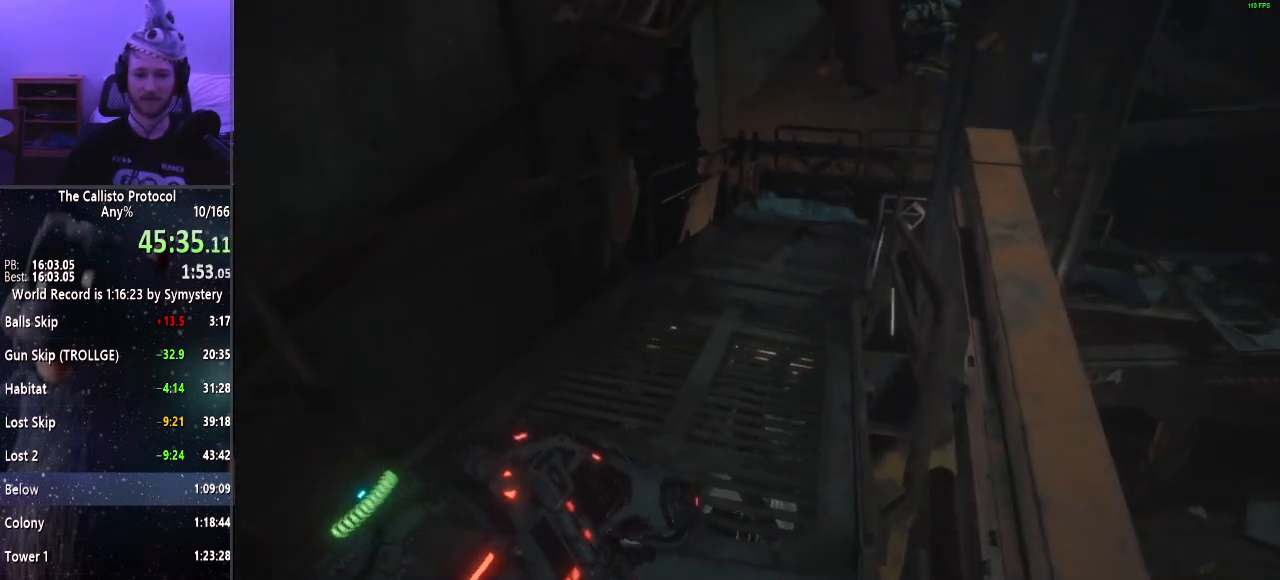
{"keys": ["shift", "w"], "mouse": [], "events": []}
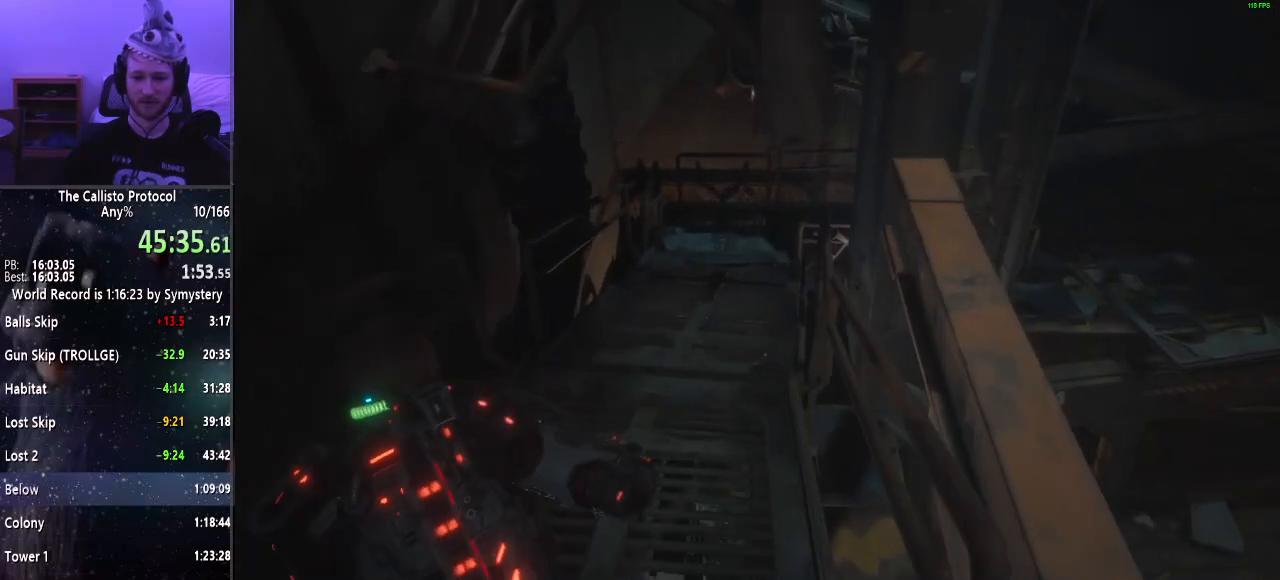
{"keys": ["shift", "w"], "mouse": [], "events": []}
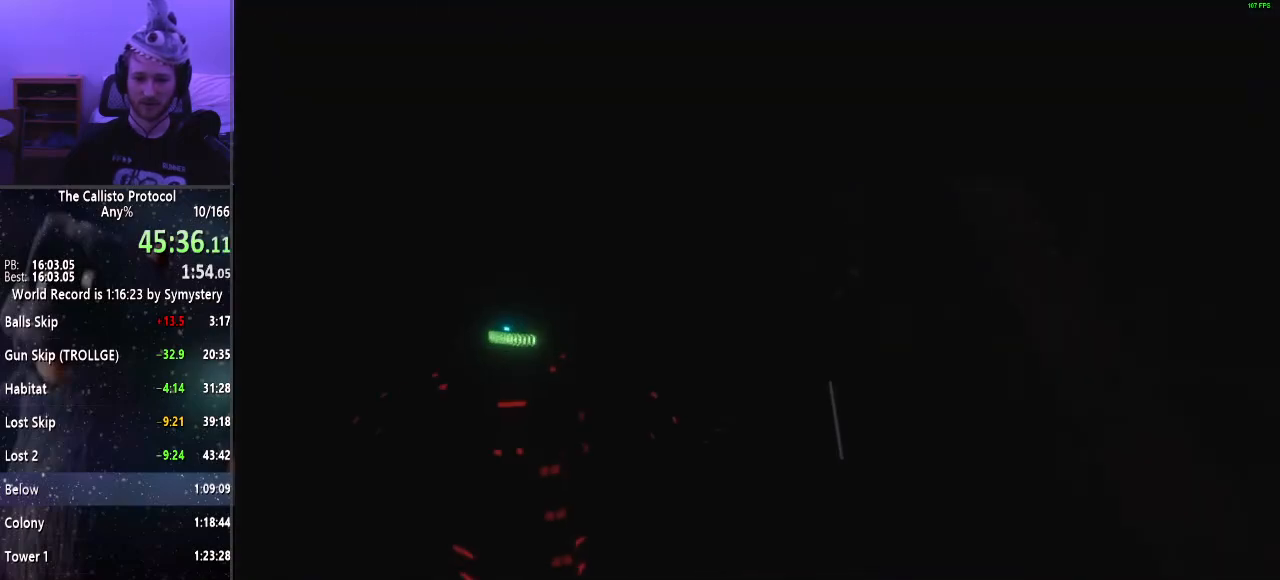
{"keys": ["shift", "w"], "mouse": [], "events": []}
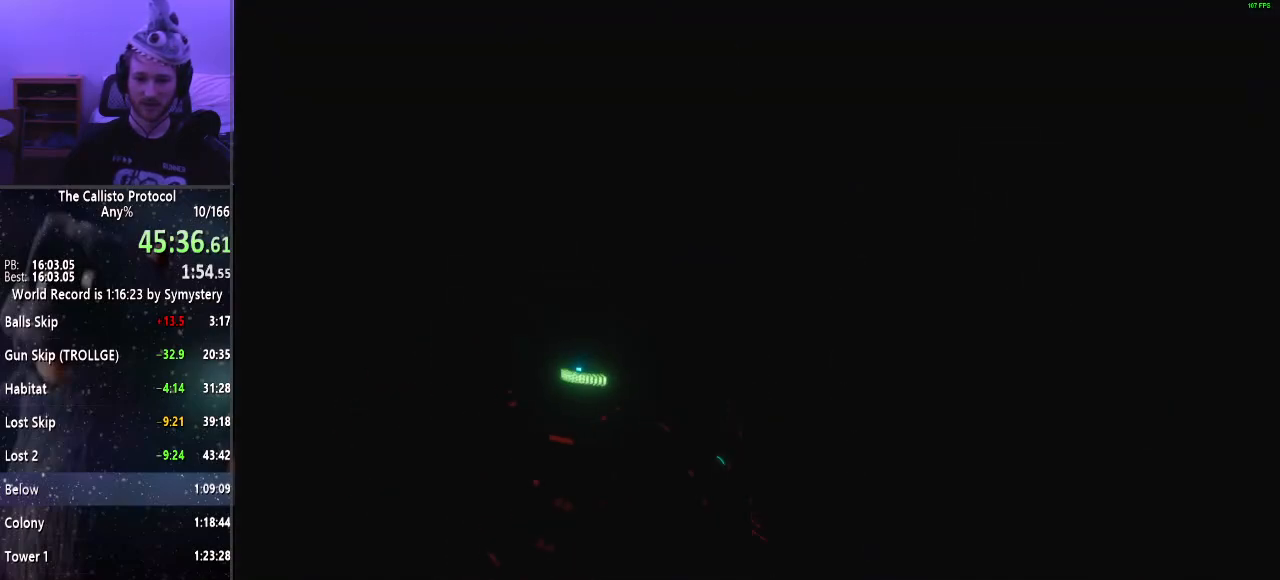
{"keys": ["shift", "w"], "mouse": [], "events": []}
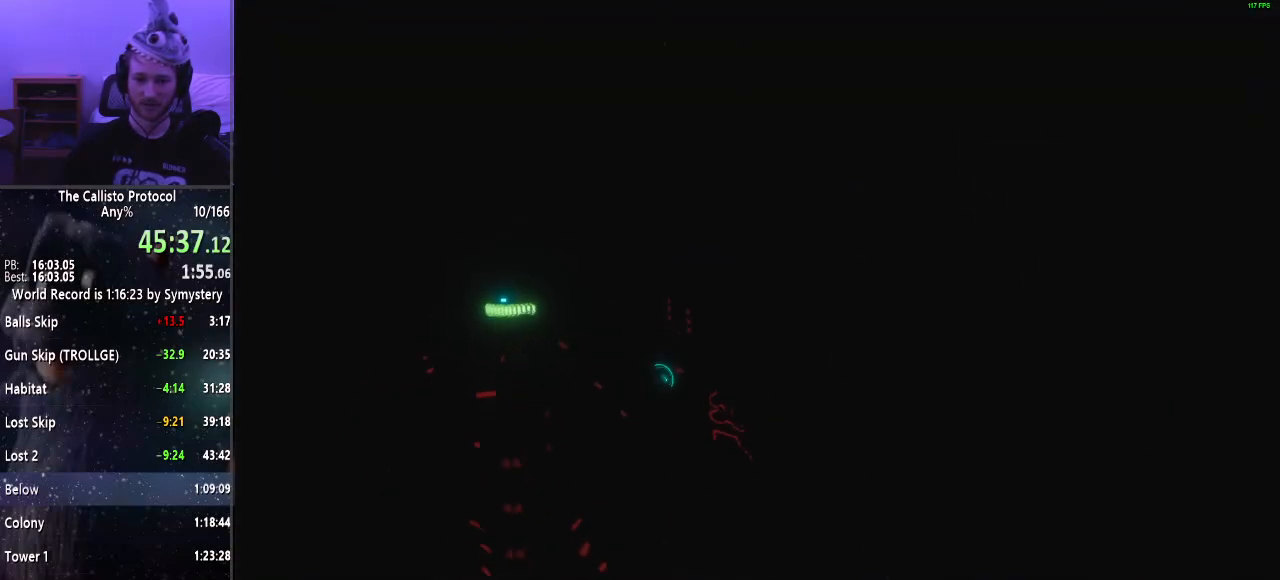
{"keys": ["shift", "w"], "mouse": [], "events": []}
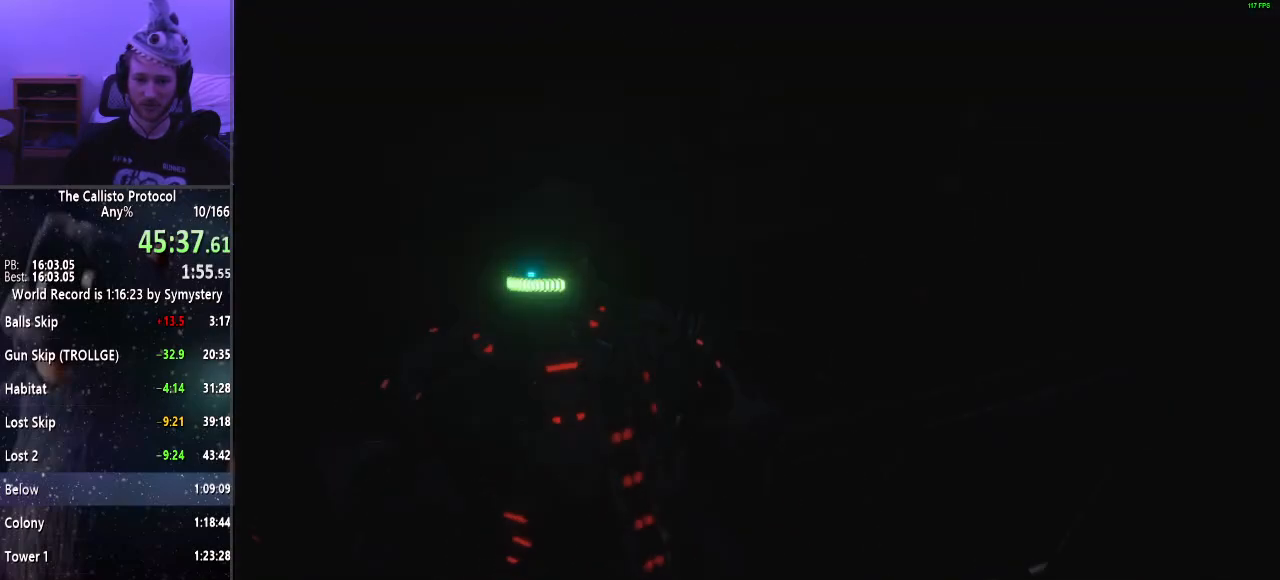
{"keys": ["shift", "w"], "mouse": [], "events": []}
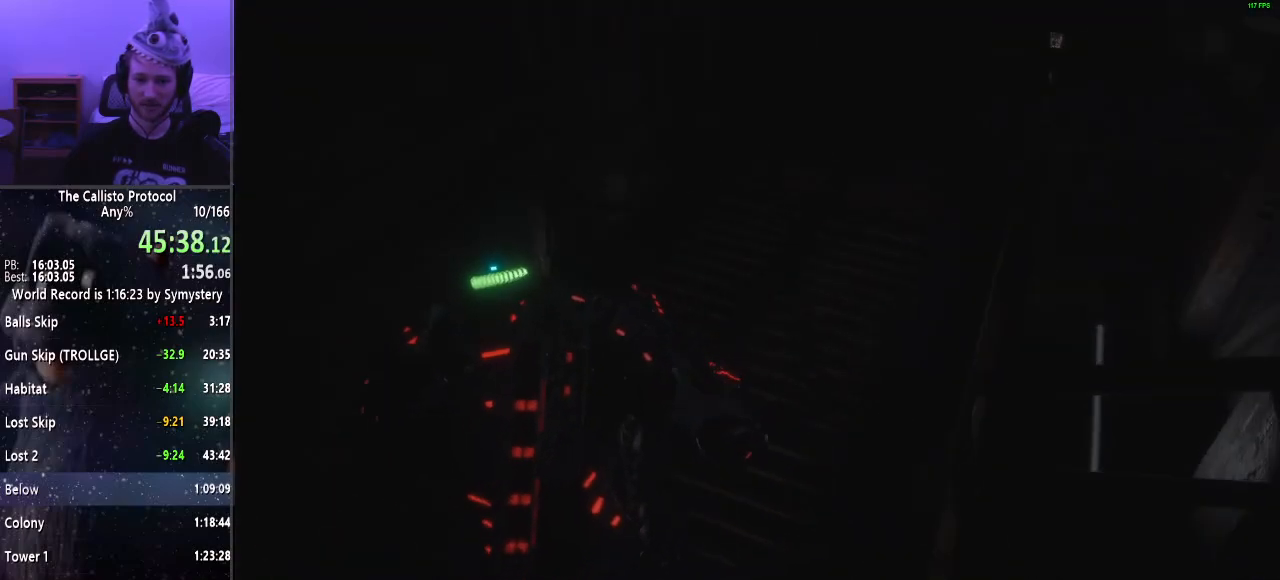
{"keys": ["shift", "w"], "mouse": [], "events": []}
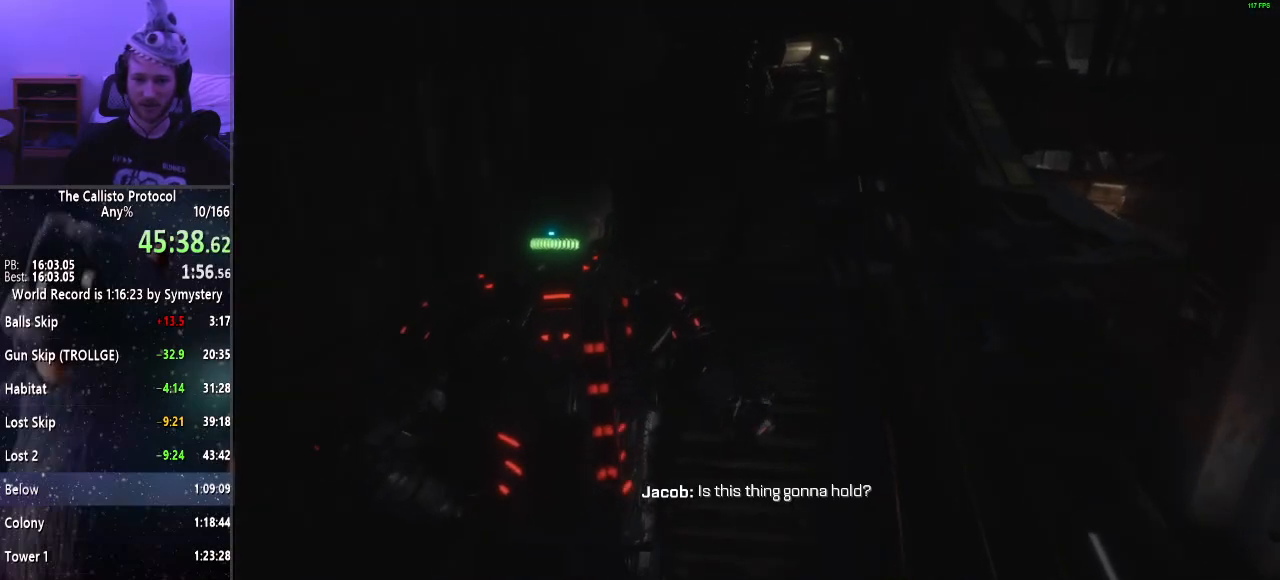
{"keys": ["shift", "w"], "mouse": [], "events": []}
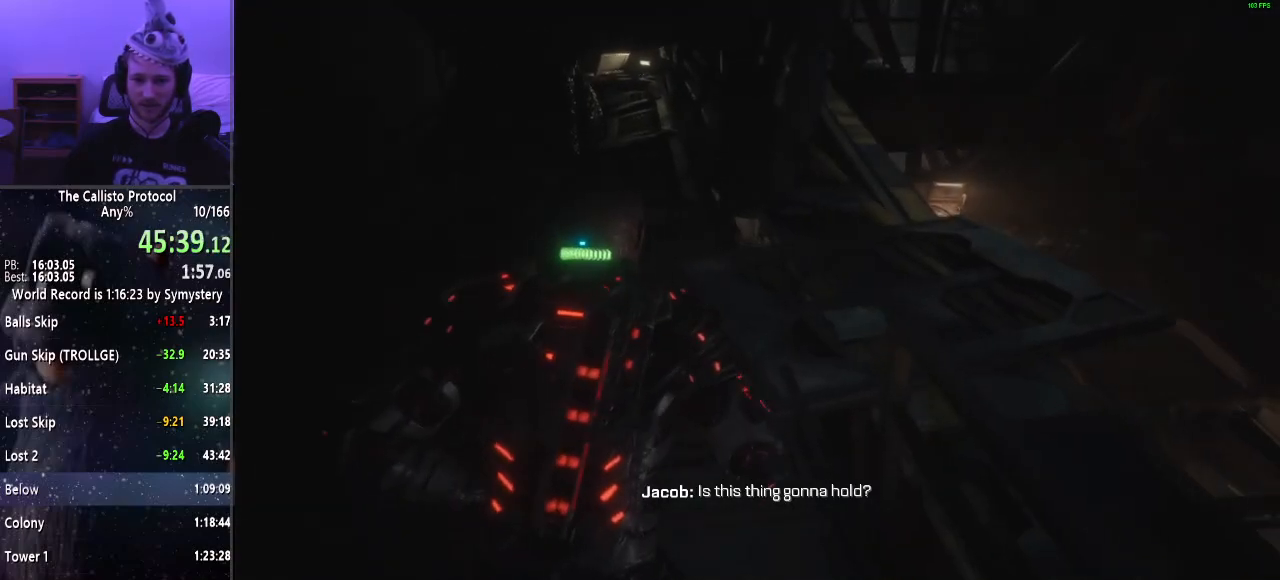
{"keys": ["shift", "w"], "mouse": [], "events": []}
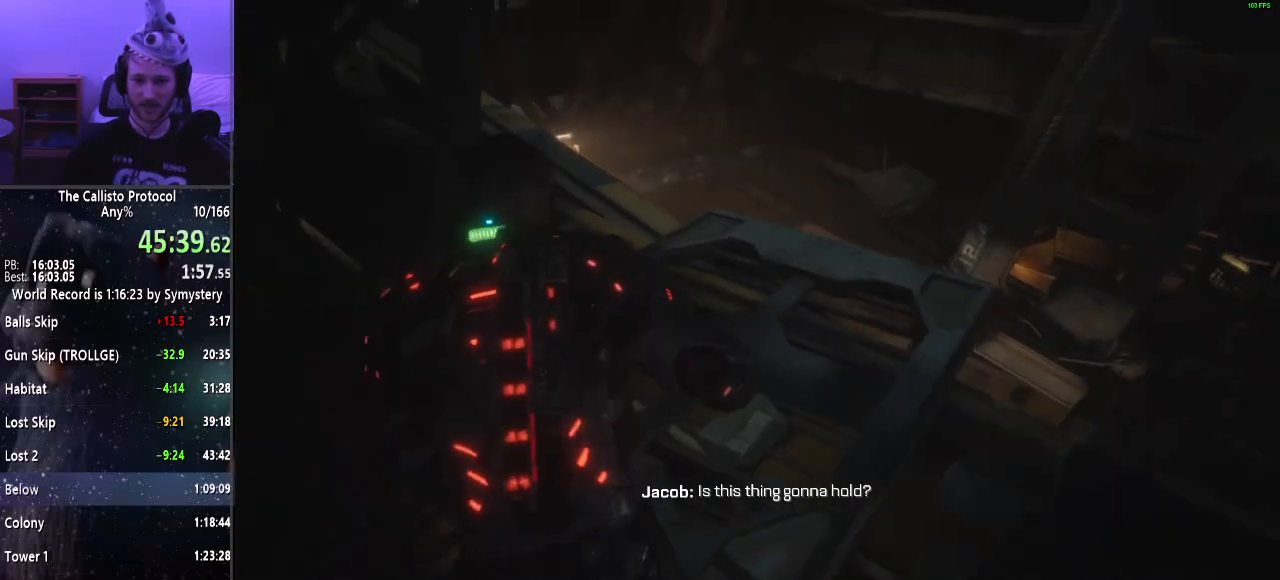
{"keys": ["d", "shift"], "mouse": [], "events": [[367, "d", "down"], [500, "w", "up"]]}
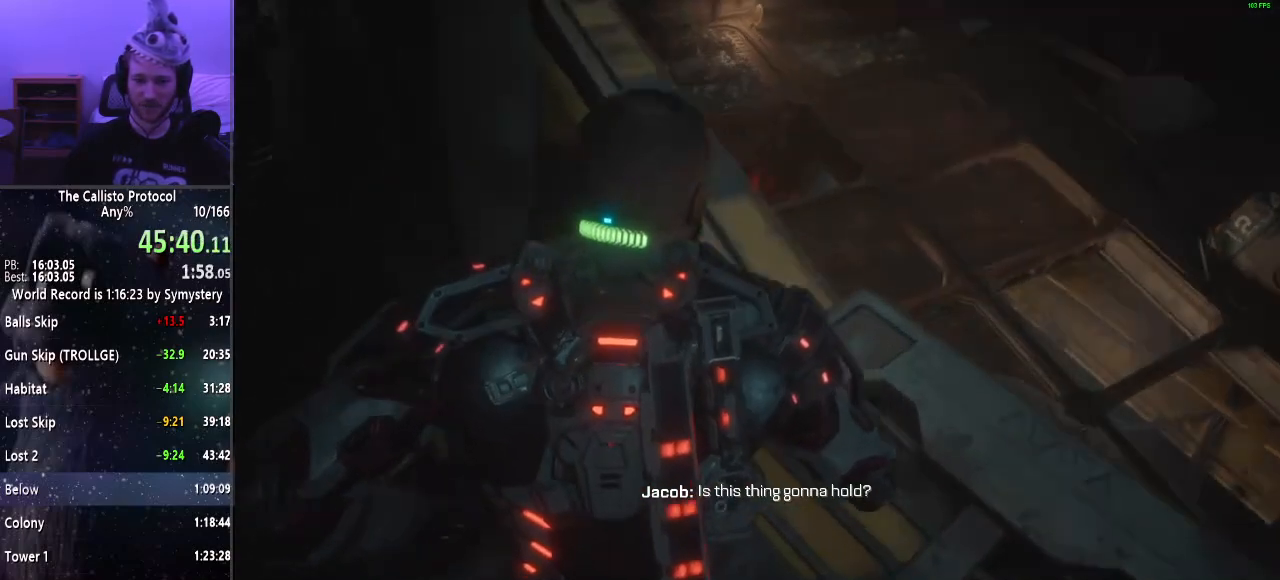
{"keys": ["d", "shift"], "mouse": [], "events": []}
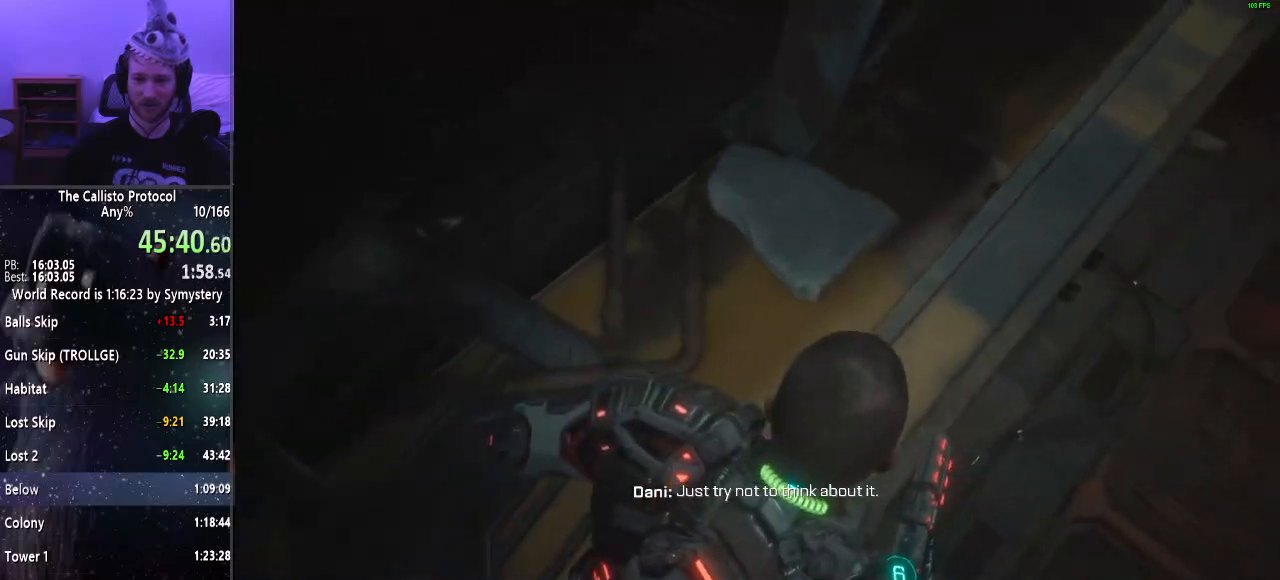
{"keys": ["d", "shift"], "mouse": [], "events": []}
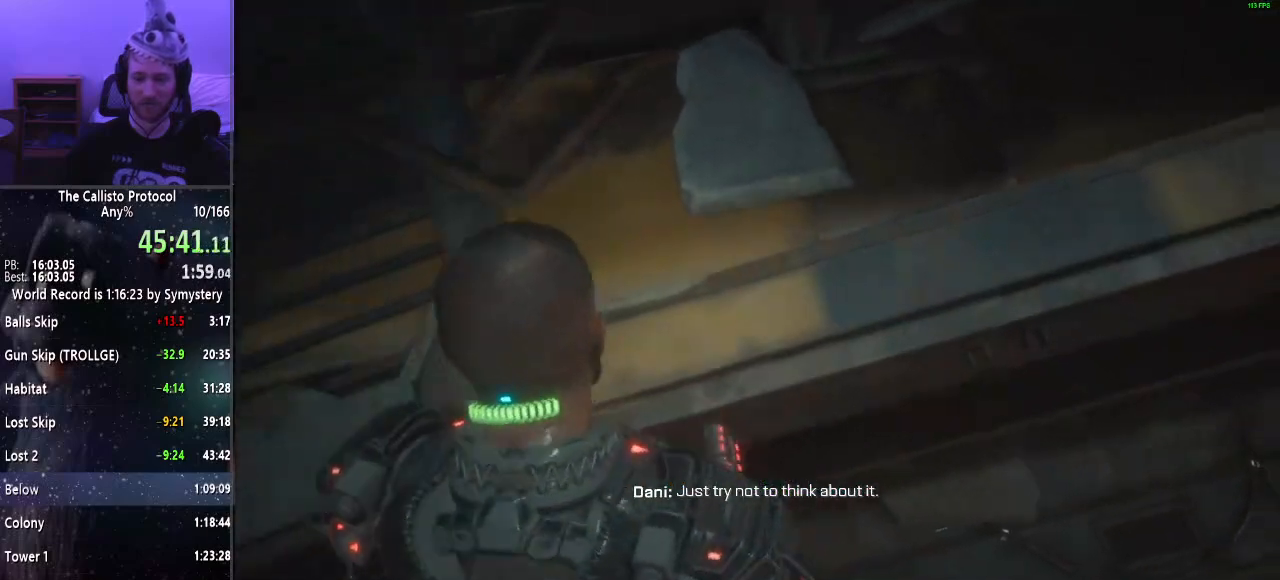
{"keys": ["shift", "w"], "mouse": [], "events": [[234, "w", "down"], [417, "d", "up"]]}
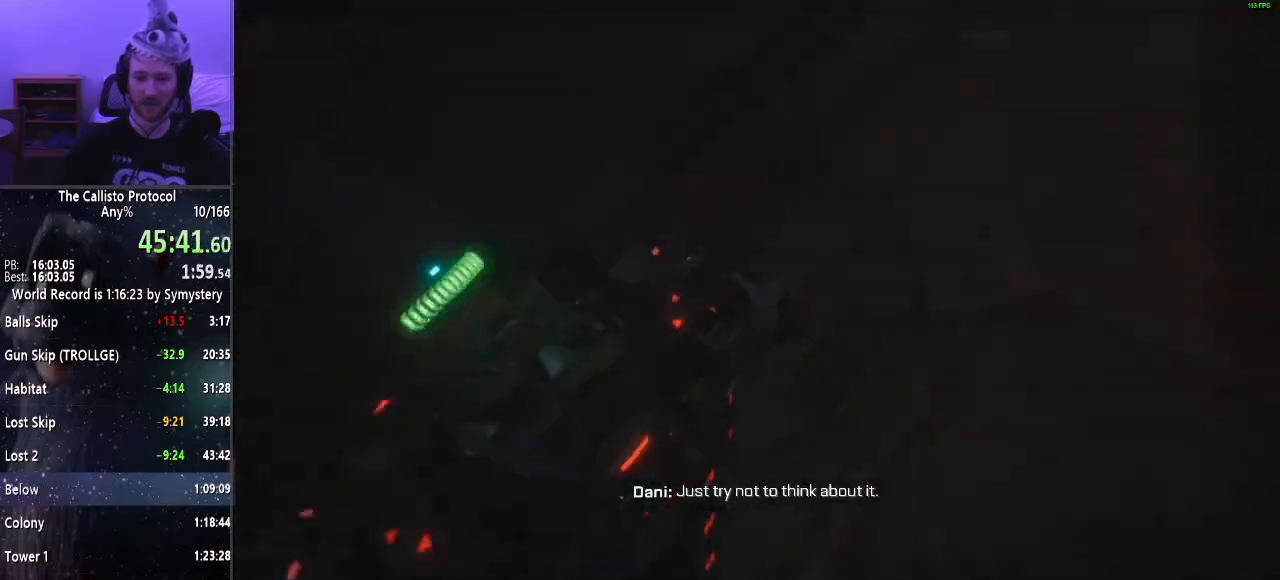
{"keys": ["shift", "w"], "mouse": [], "events": []}
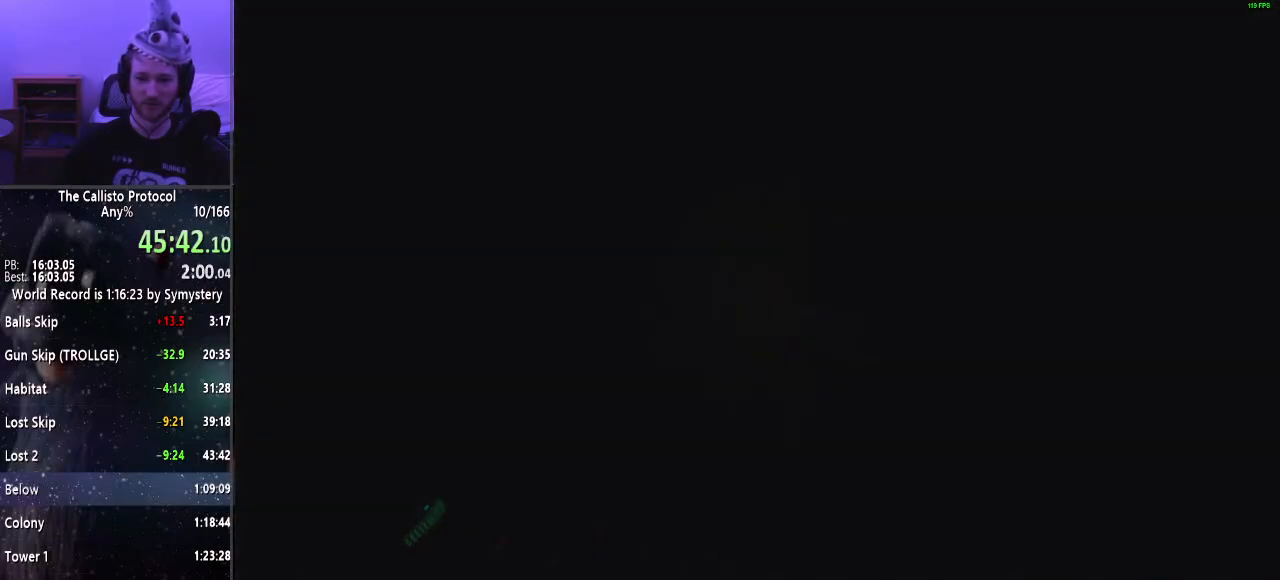
{"keys": ["shift", "w"], "mouse": [], "events": []}
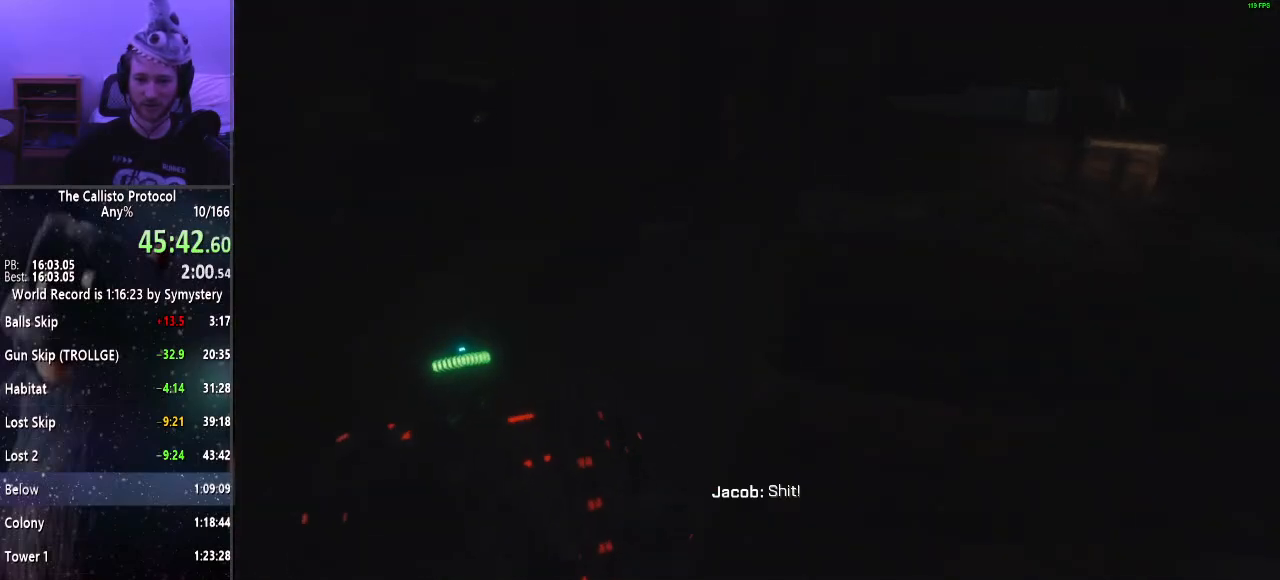
{"keys": ["shift", "w"], "mouse": [], "events": []}
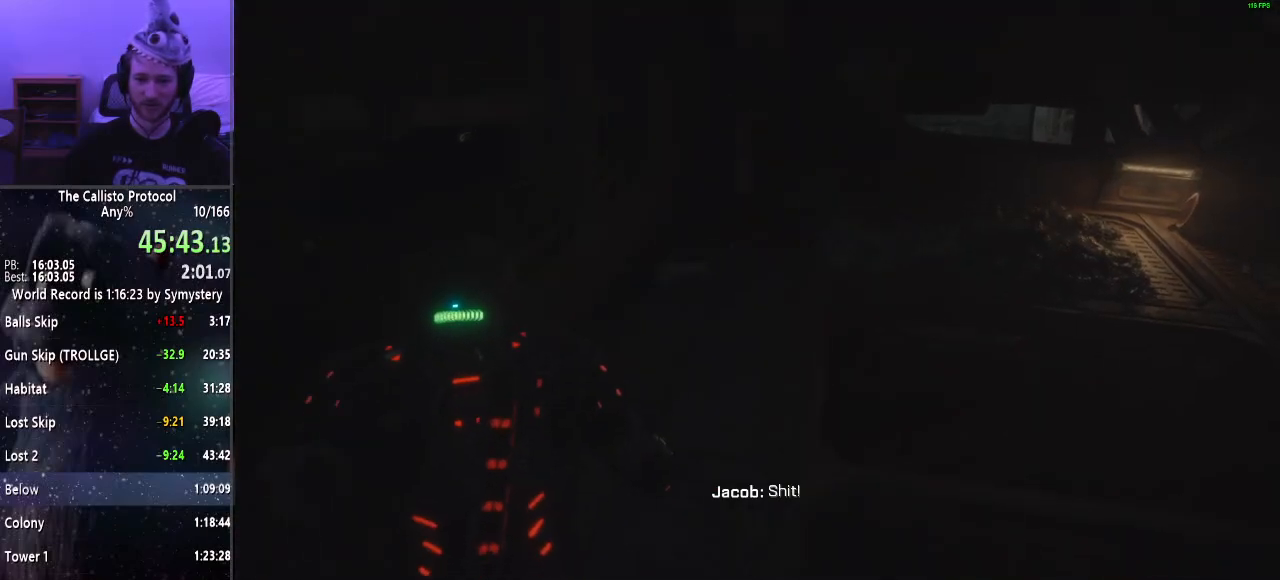
{"keys": ["shift", "w"], "mouse": [], "events": []}
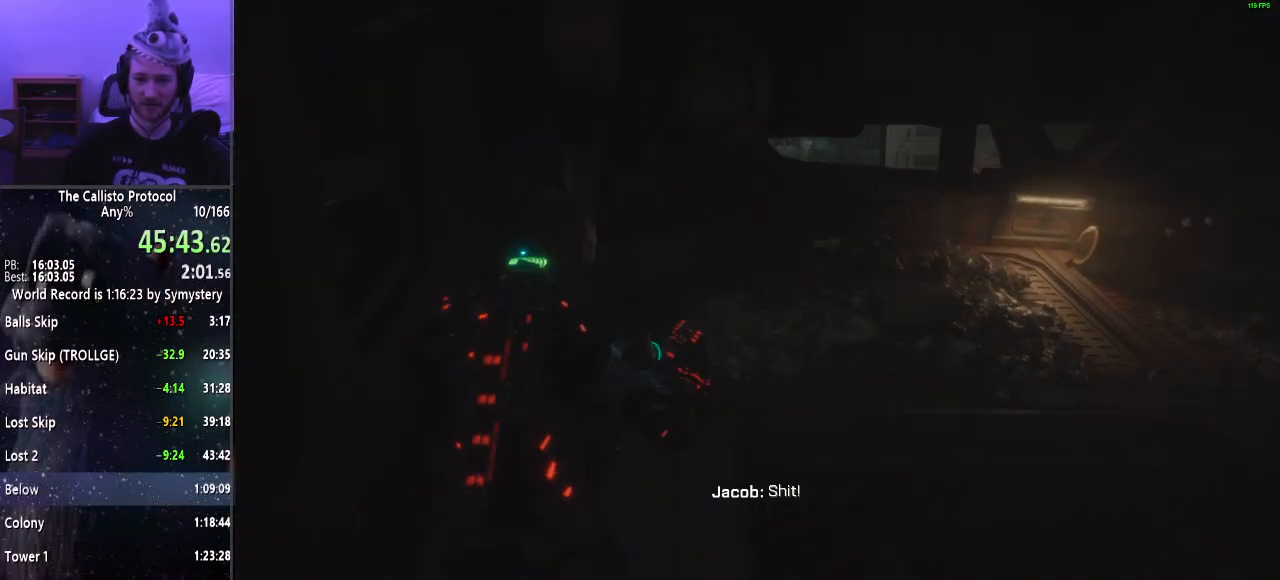
{"keys": ["shift", "w"], "mouse": [], "events": []}
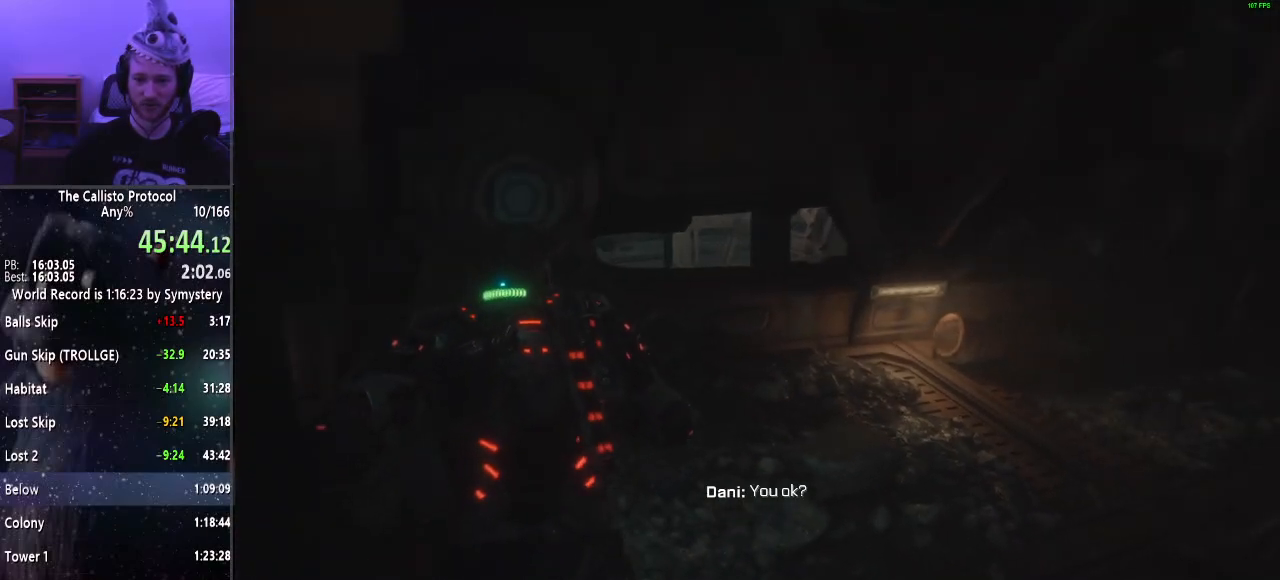
{"keys": ["shift", "w"], "mouse": [], "events": []}
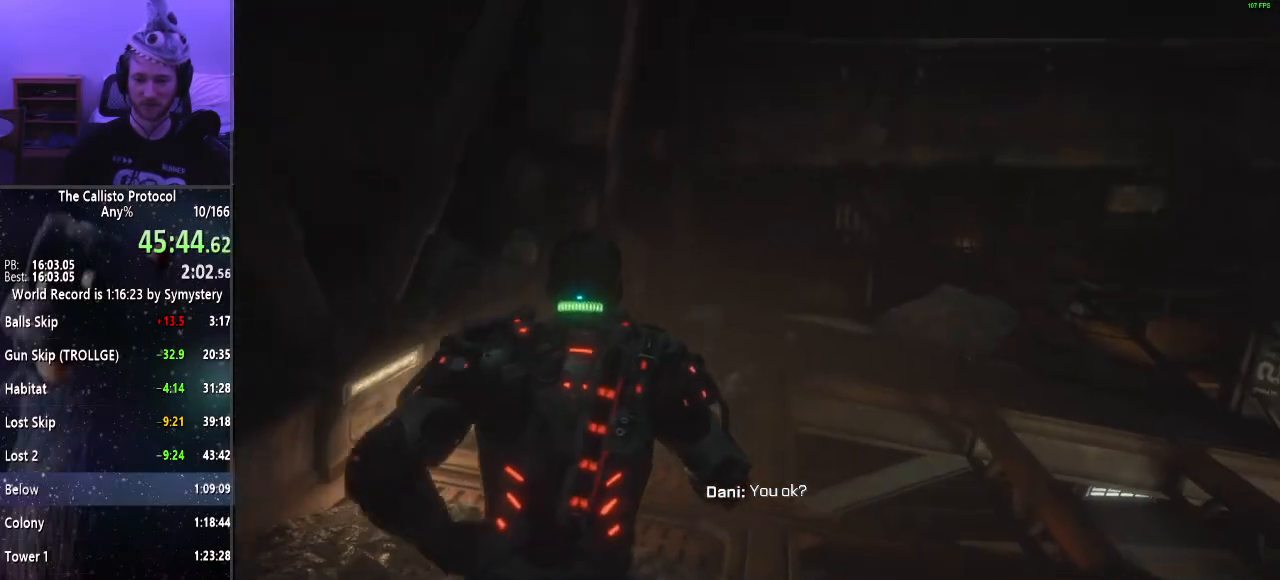
{"keys": ["shift", "w"], "mouse": [], "events": []}
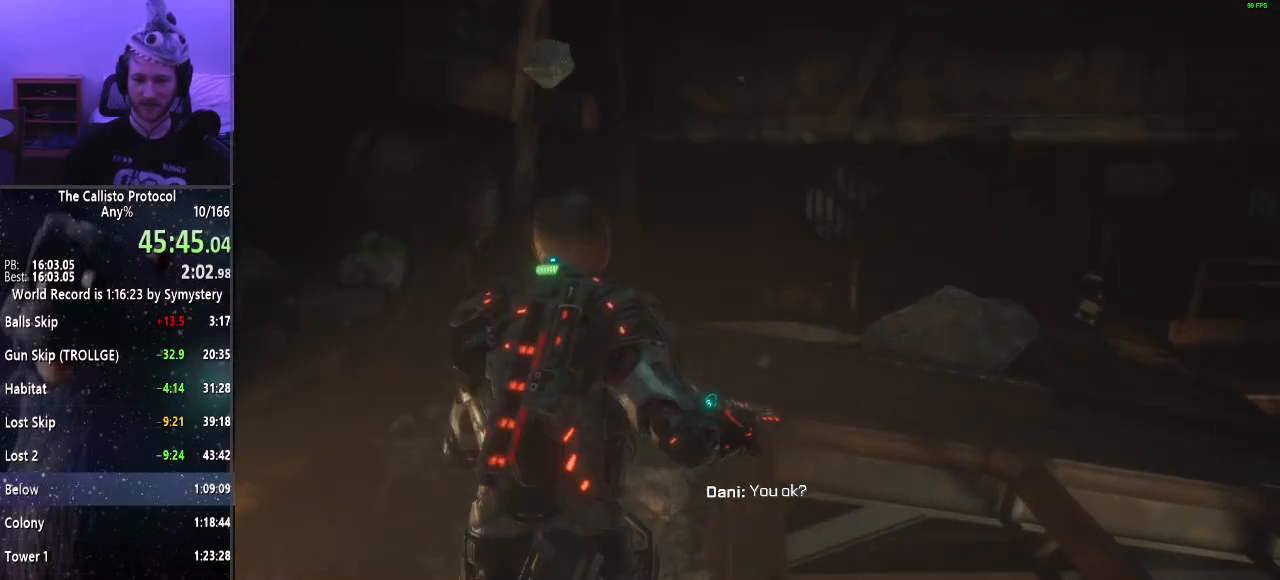
{"keys": ["shift", "w"], "mouse": [], "events": []}
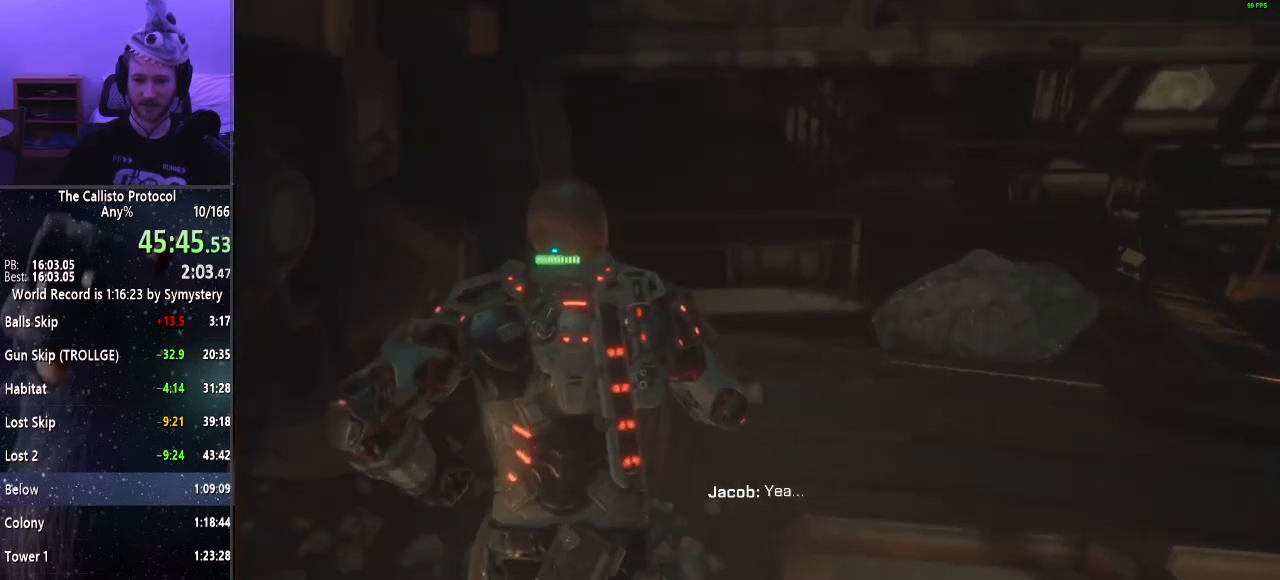
{"keys": ["shift", "w"], "mouse": [], "events": []}
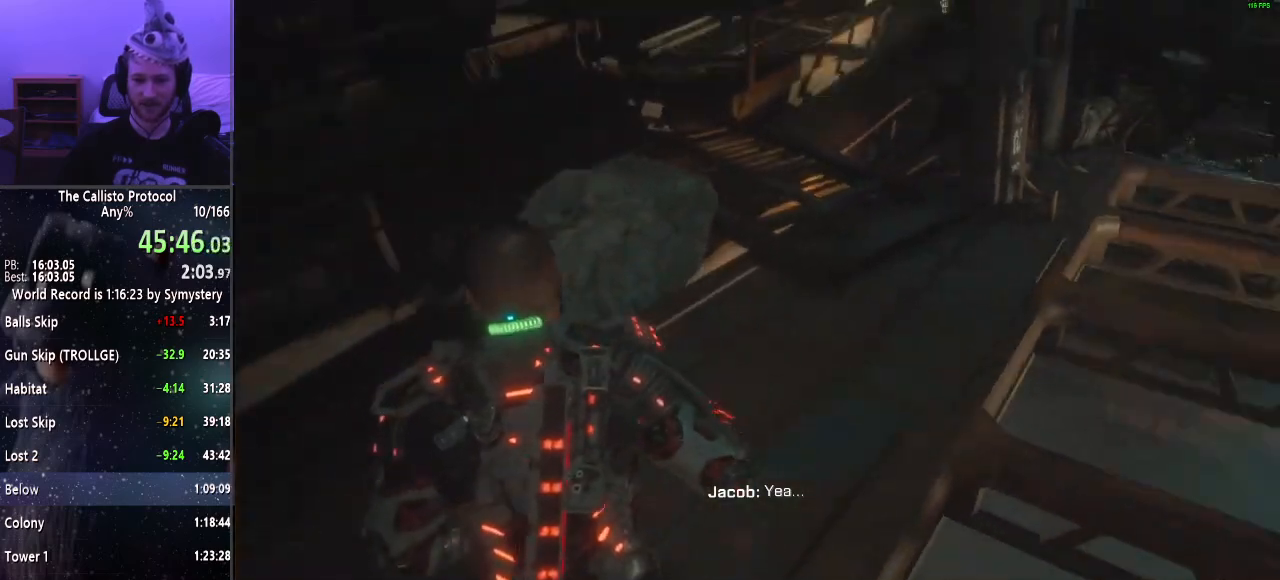
{"keys": ["shift", "w"], "mouse": [], "events": []}